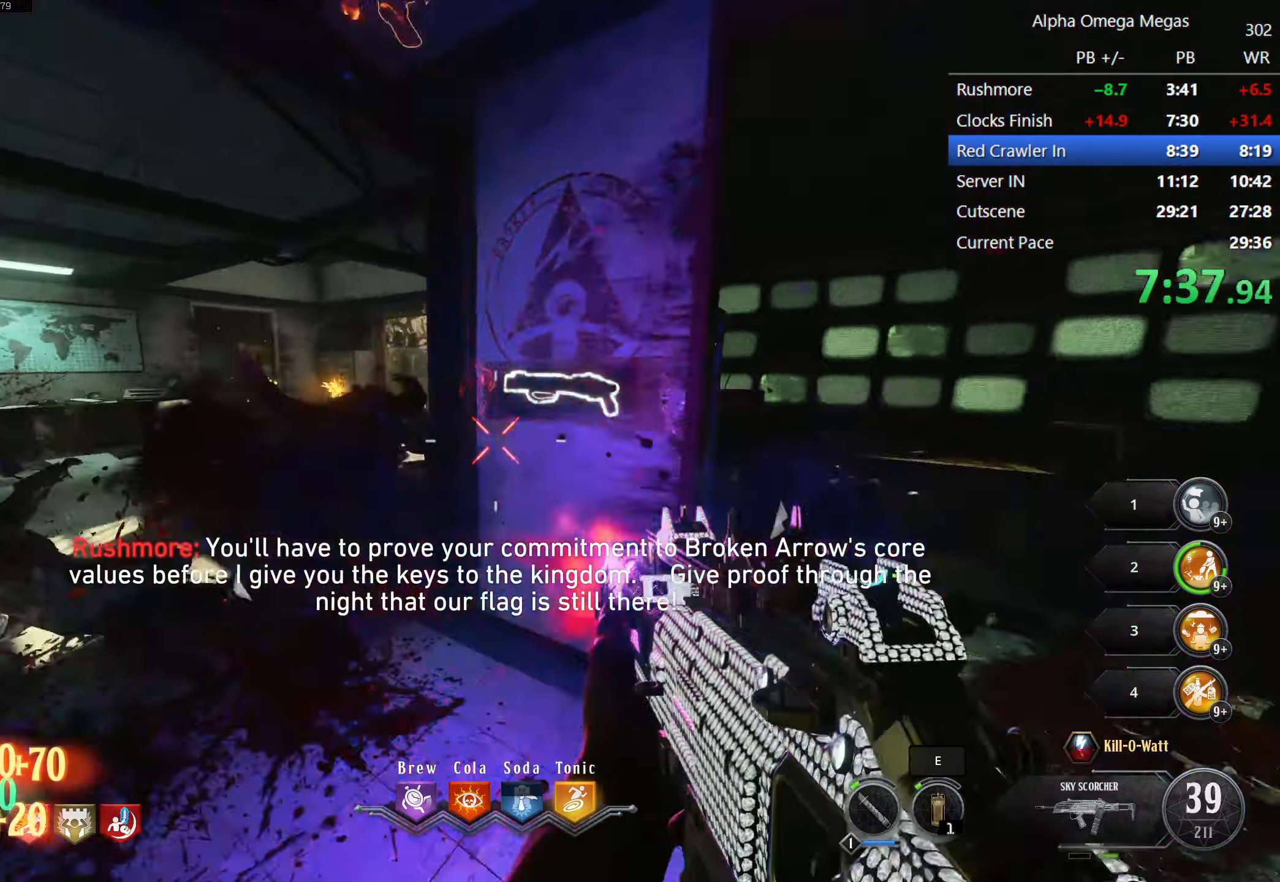
Gameplay with keyboard and mouse; each line is a JSON object with the keys and mouse buttons held at the frame after it. "events" lists presses ("down") and releases ("up") of "1", "2", "3", "4", "5", "a", "alt", "b", "c", "ctrl", "d", "e", "f", "g", "q", "r", "s", "shift", "space", "t", "tab", "tilde", "v", "w", "x", "z", "mouse_left", "mouse_wheel", "mouse_right", "mouse_mb4" and "mouse_mb5" between this image and that frame as [ms after this image, input, new state], when the widget could be followed in between. "mouse_left", "mouse_wheel", "mouse_right", "mouse_mb4", "mouse_mb5" = the "left", "wheel", "right", "mb4", "mb5" buttons of the "mouse" list. No other keys are recorded. "wheel" means that the mouse wheel is clicked or scrolled. Mouse movement is not recorded.
{"keys": ["d"], "mouse": [], "events": [[50, "mouse_left", "up"], [284, "w", "down"], [383, "d", "down"], [483, "w", "up"]]}
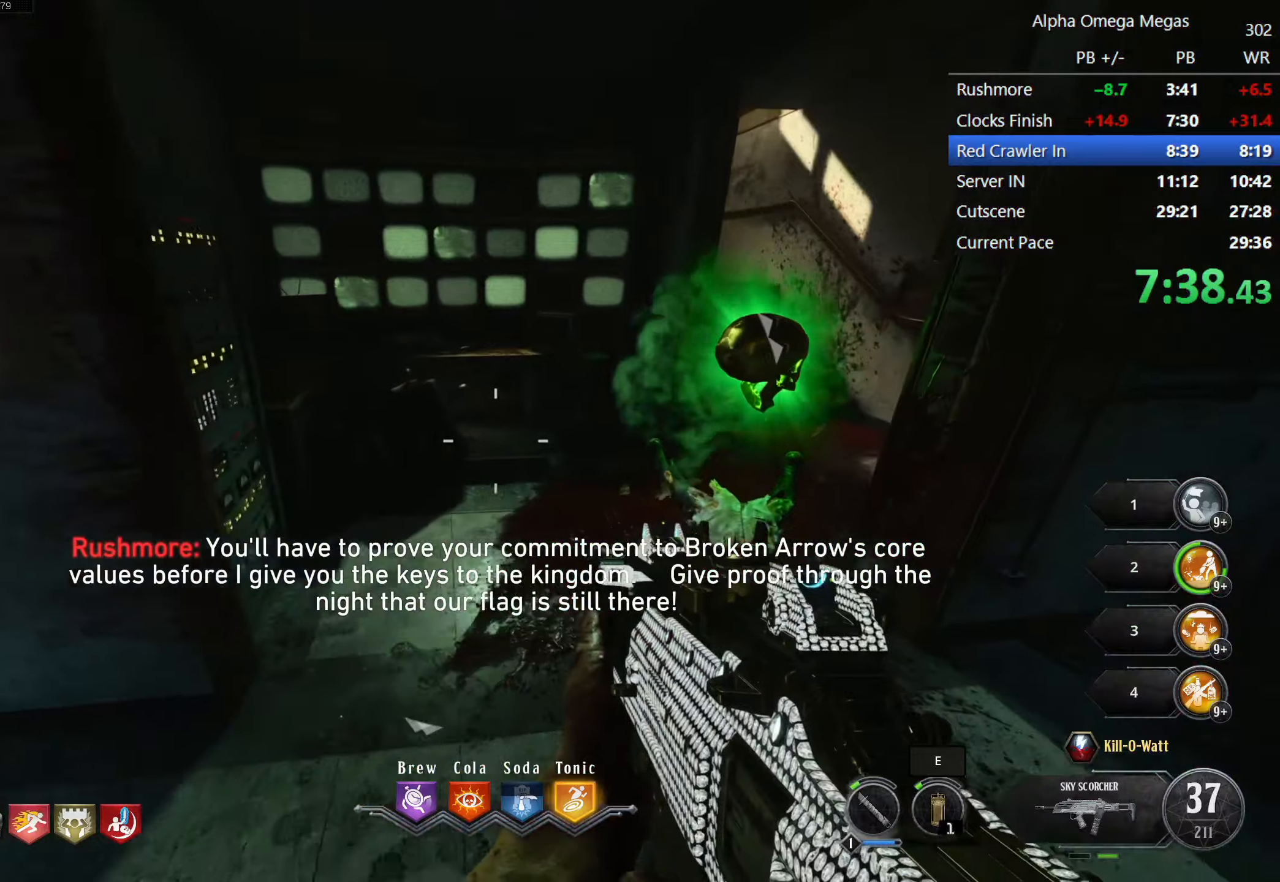
{"keys": [], "mouse": [], "events": [[33, "d", "up"], [116, "w", "down"], [216, "w", "up"], [350, "r", "down"], [433, "r", "up"]]}
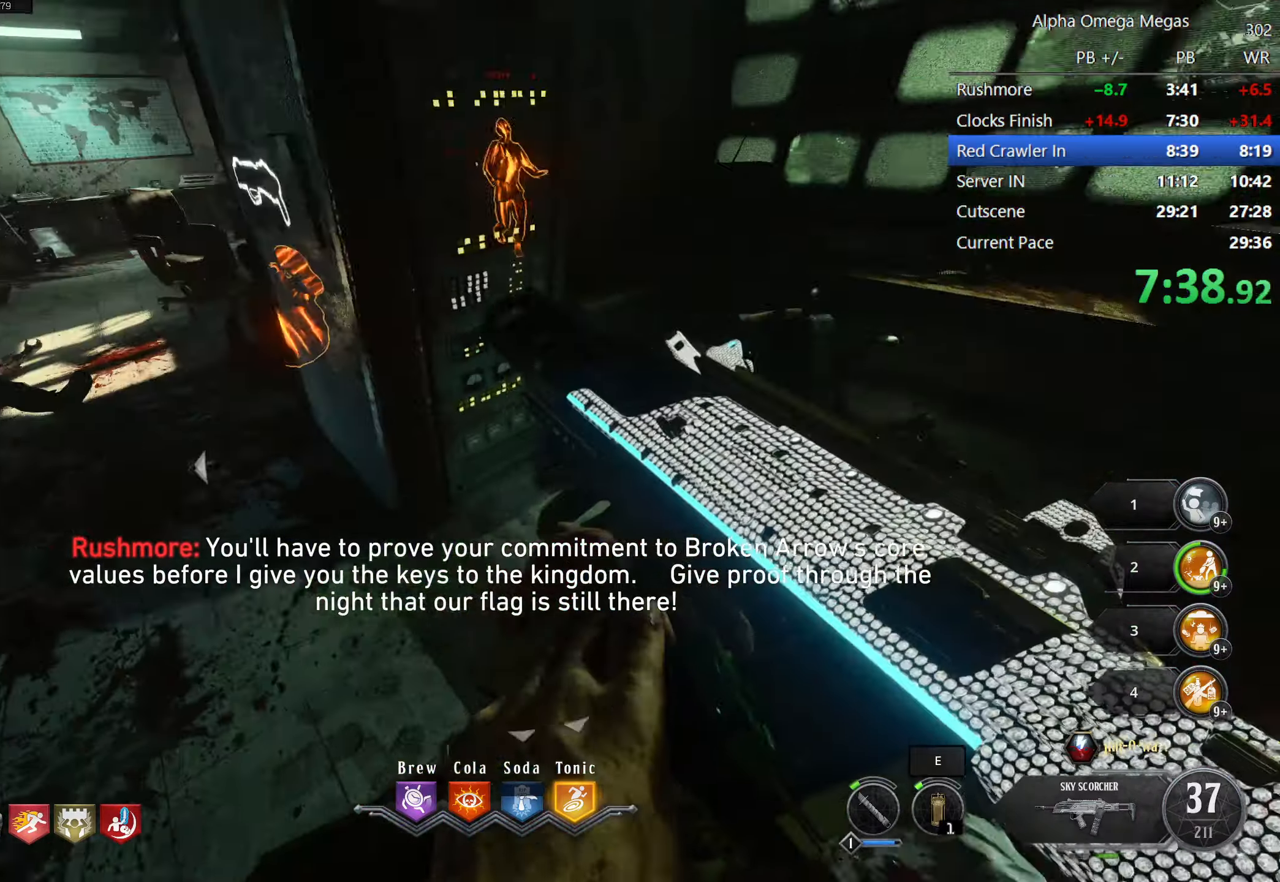
{"keys": [], "mouse": [], "events": [[50, "s", "down"], [133, "s", "up"]]}
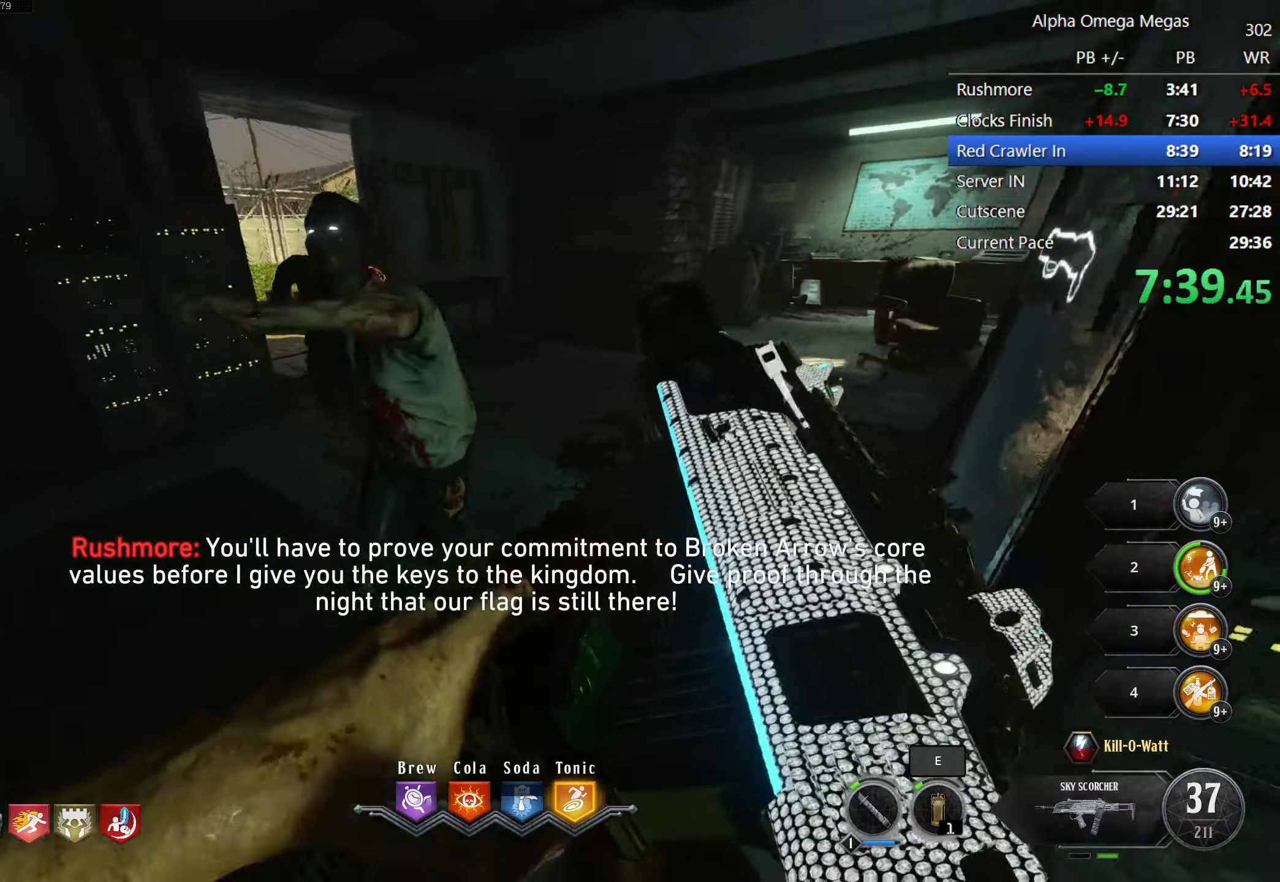
{"keys": [], "mouse": ["left"], "events": [[50, "mouse_left", "down"]]}
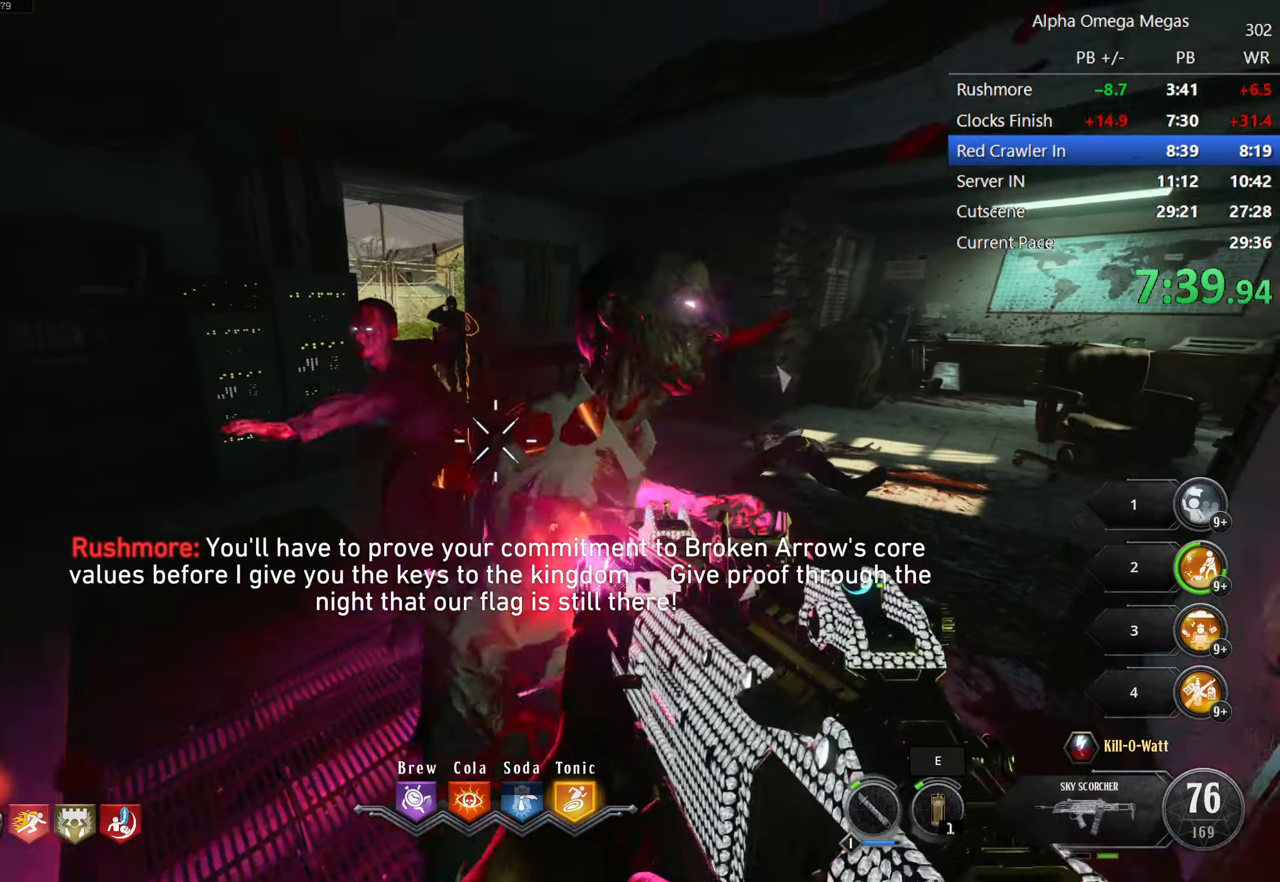
{"keys": ["a", "s"], "mouse": ["left"], "events": [[66, "s", "down"], [116, "d", "down"], [216, "d", "up"], [300, "a", "down"]]}
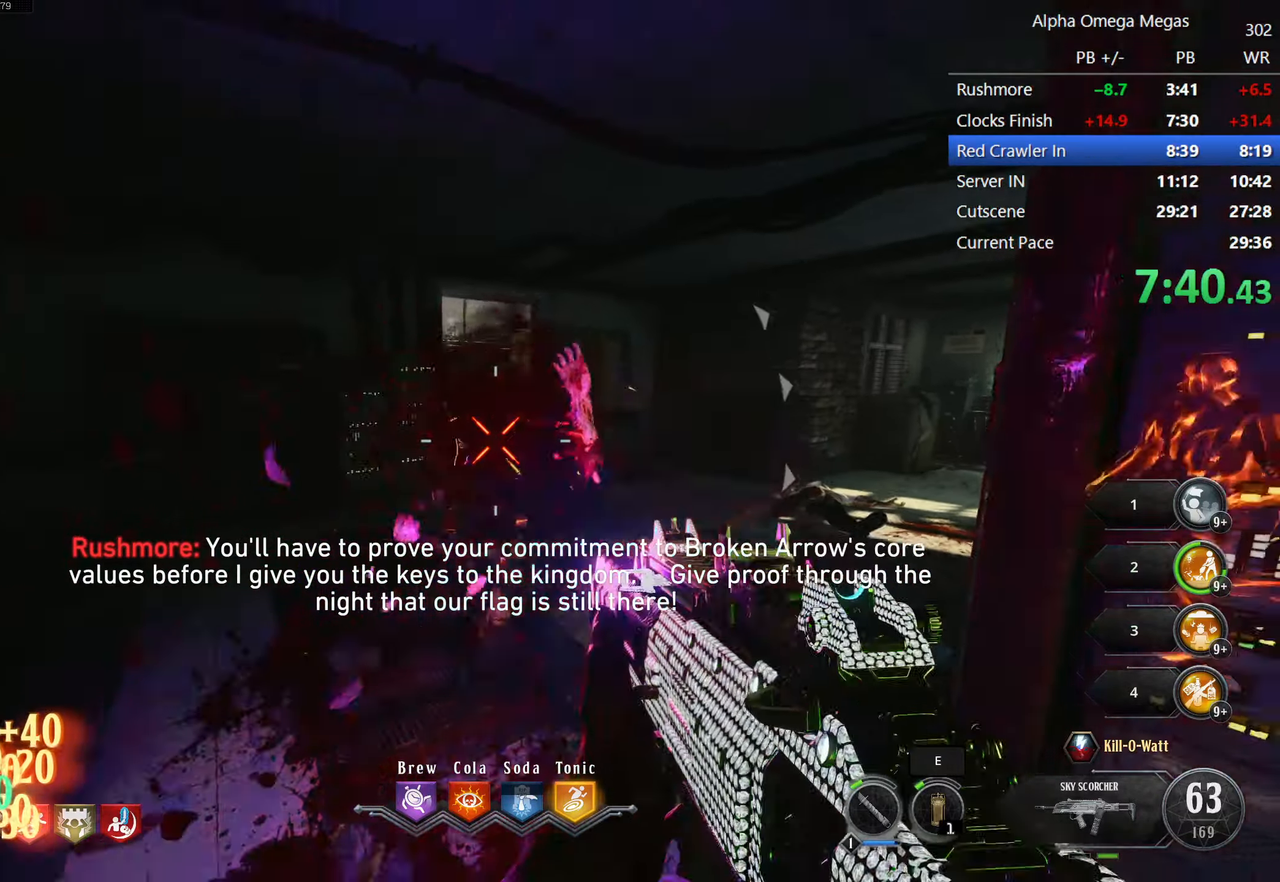
{"keys": [], "mouse": [], "events": [[33, "a", "up"], [83, "s", "up"], [133, "mouse_left", "up"]]}
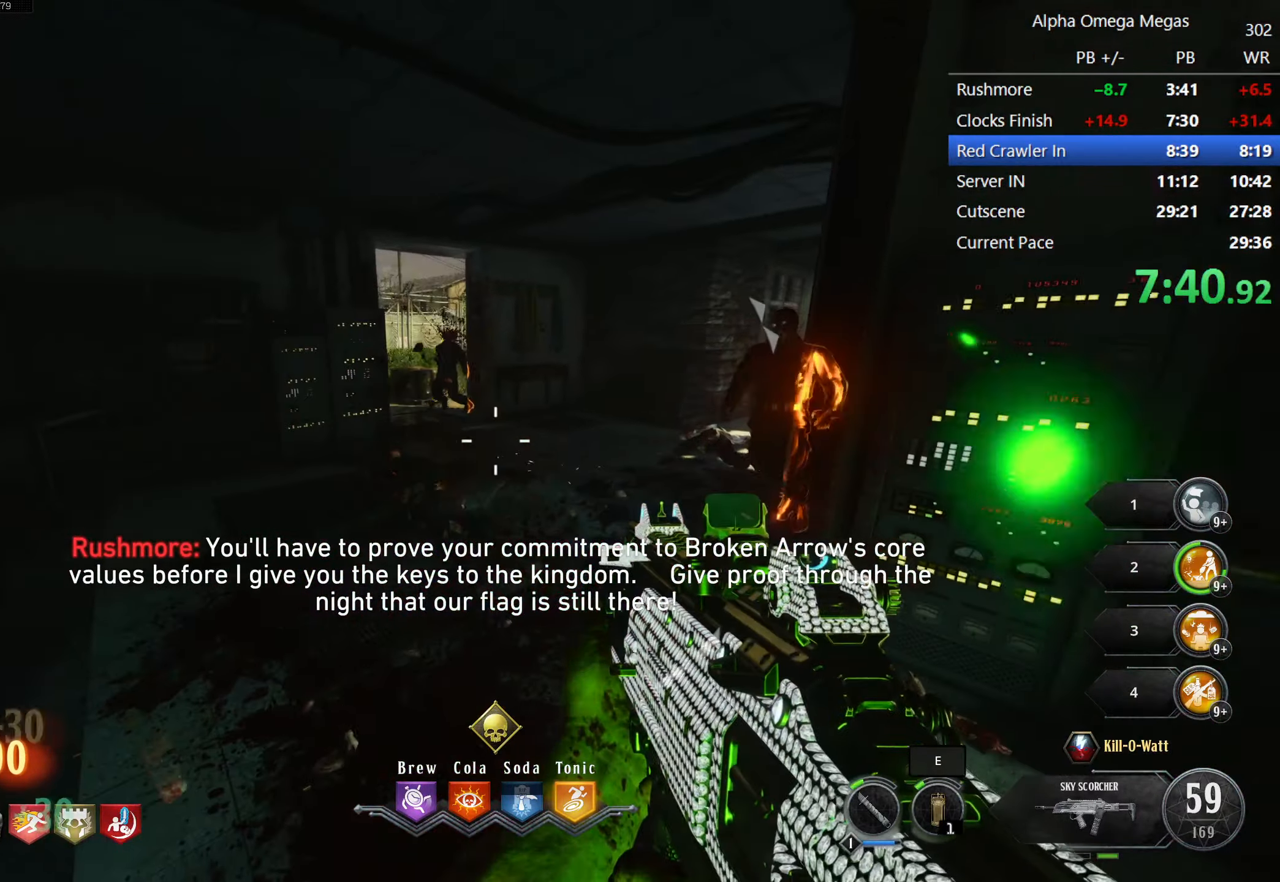
{"keys": ["w"], "mouse": ["left"], "events": [[50, "w", "down"], [200, "a", "down"], [283, "a", "up"], [333, "mouse_left", "down"]]}
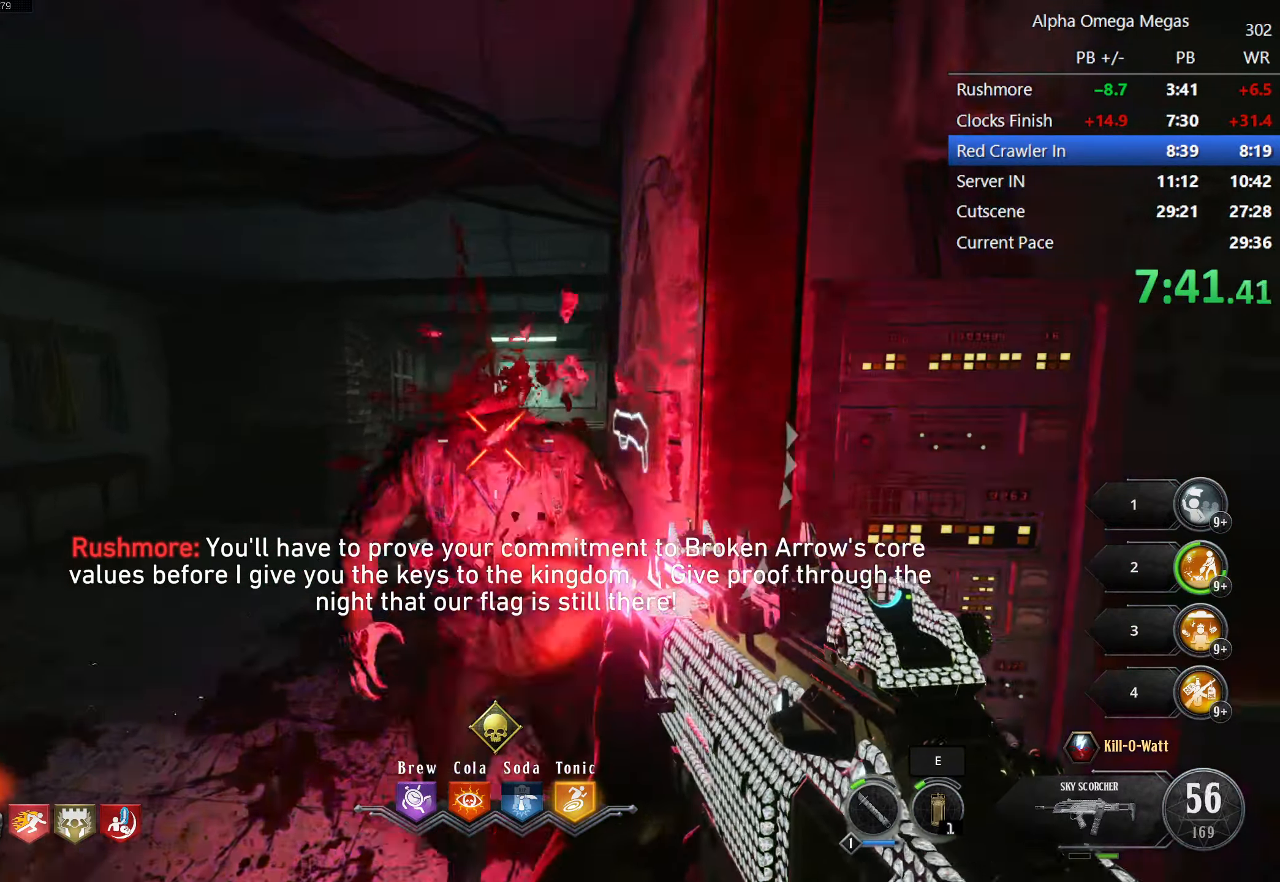
{"keys": ["d", "shift", "w"], "mouse": [], "events": [[116, "mouse_left", "up"], [116, "shift", "down"], [250, "a", "down"], [400, "a", "up"], [500, "d", "down"]]}
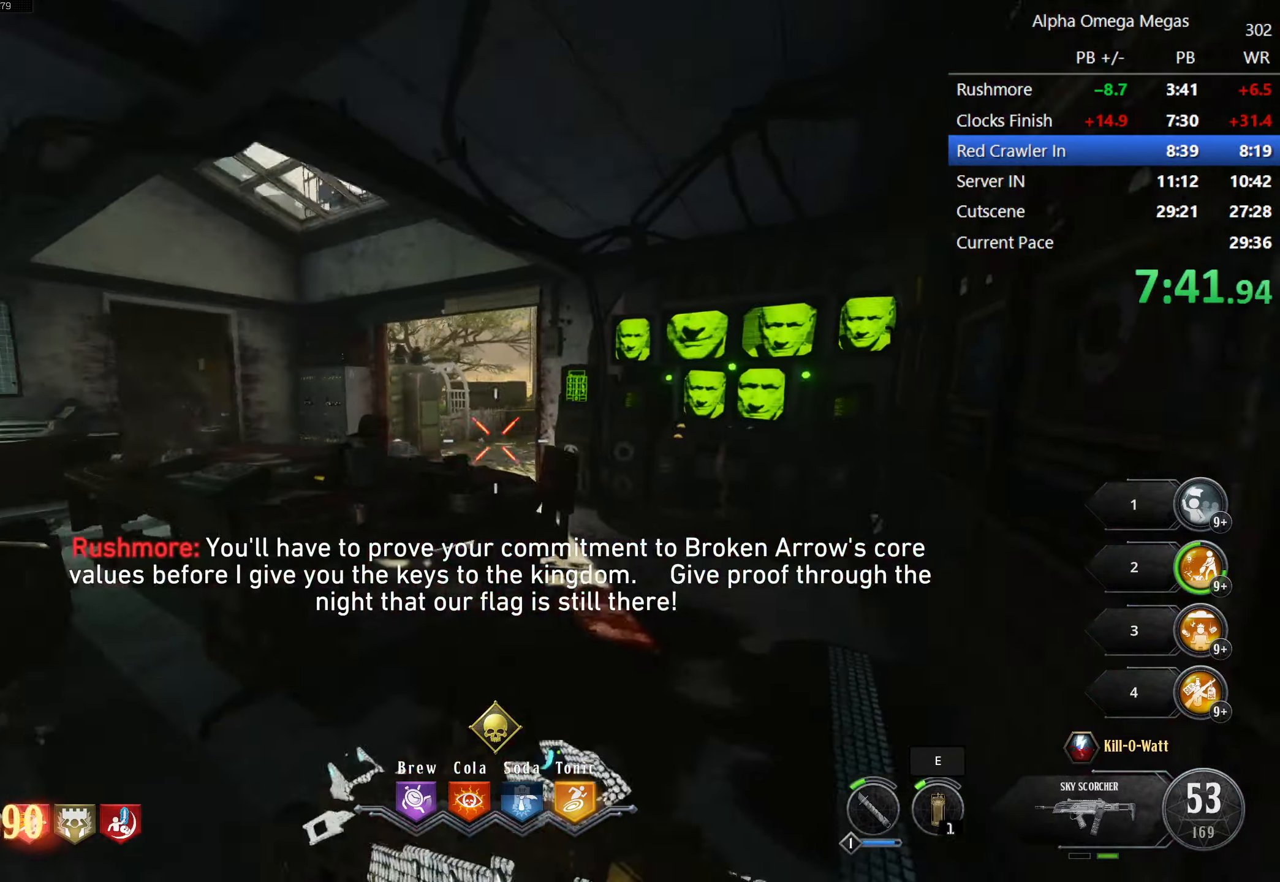
{"keys": ["f", "shift", "w"], "mouse": [], "events": [[266, "d", "up"], [450, "f", "down"]]}
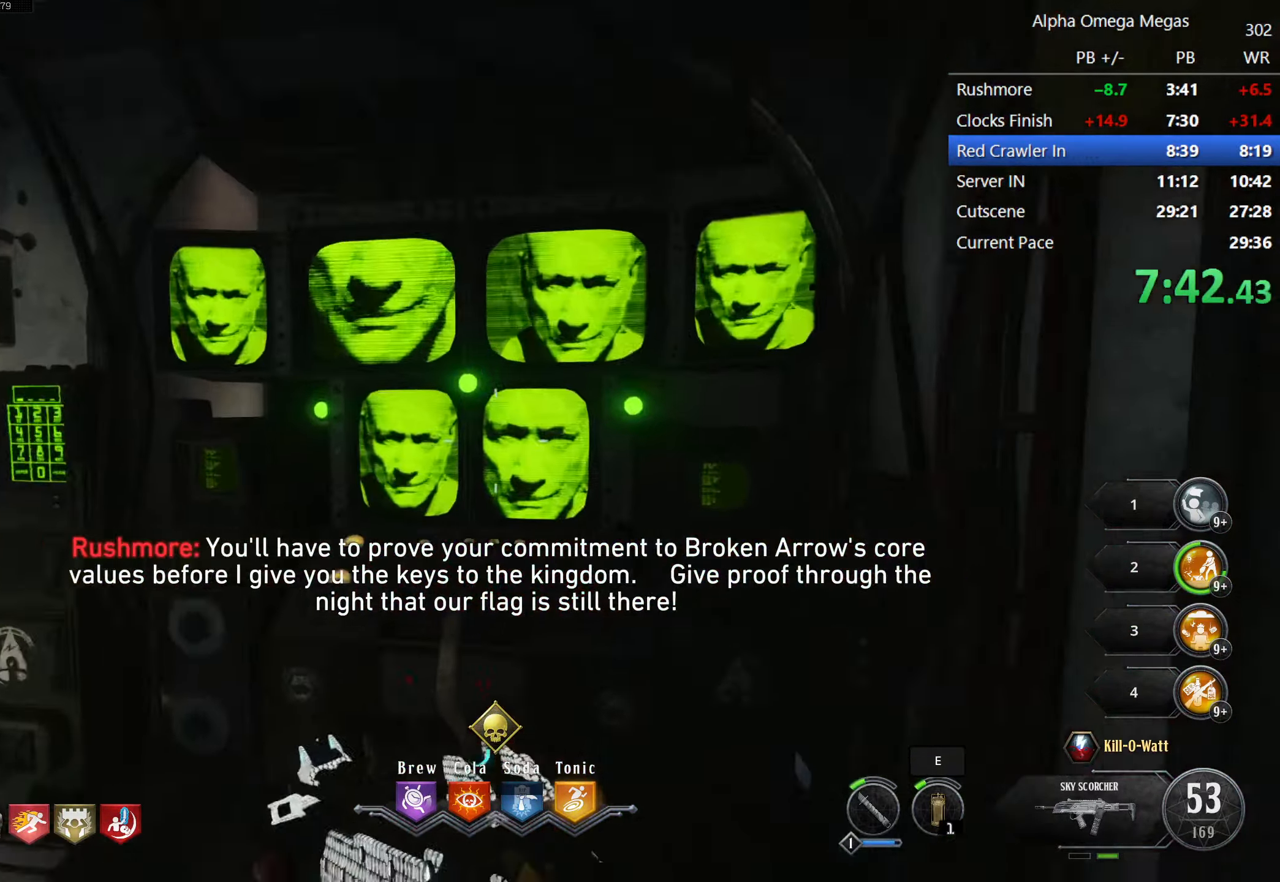
{"keys": ["shift", "w"], "mouse": [], "events": [[333, "a", "down"], [383, "f", "up"], [466, "a", "up"]]}
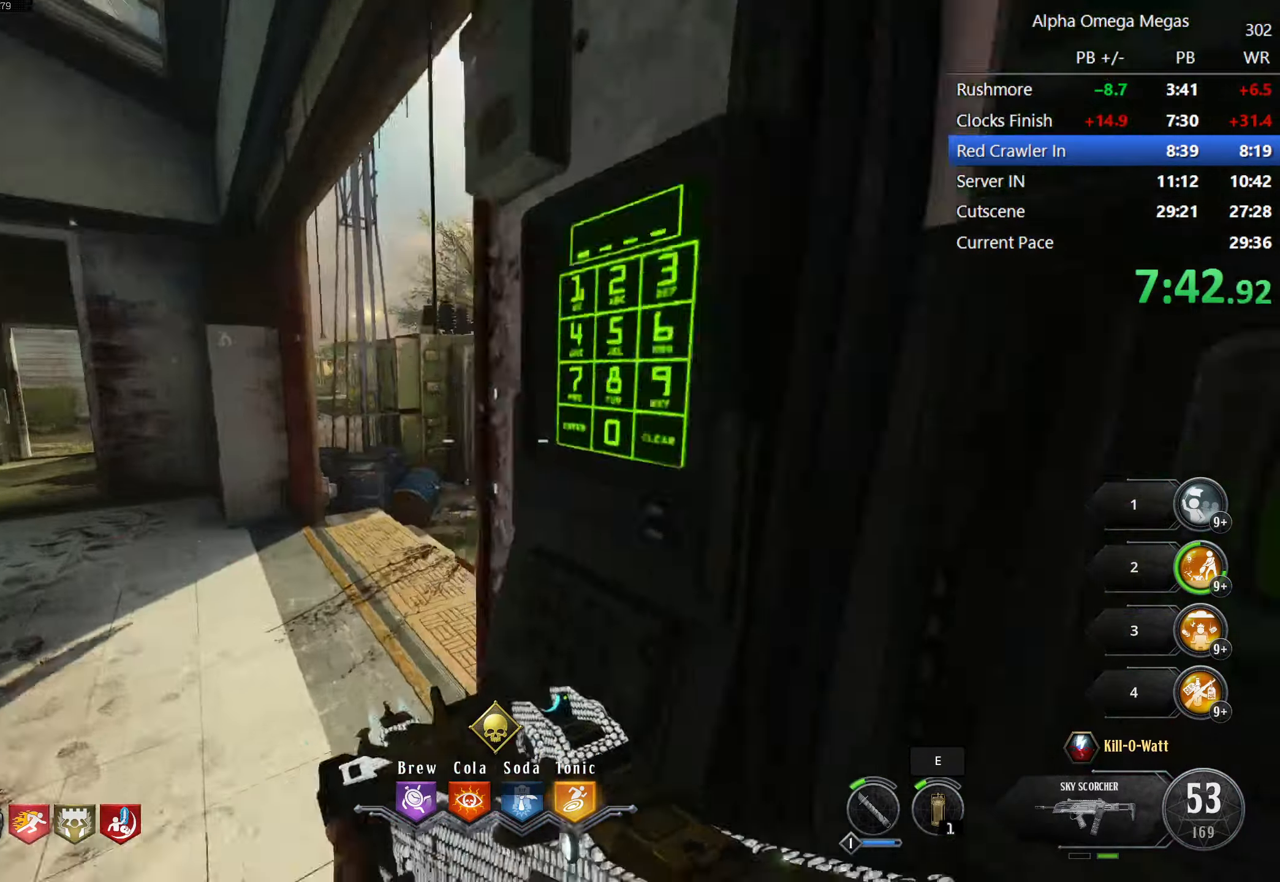
{"keys": ["shift", "w"], "mouse": [], "events": []}
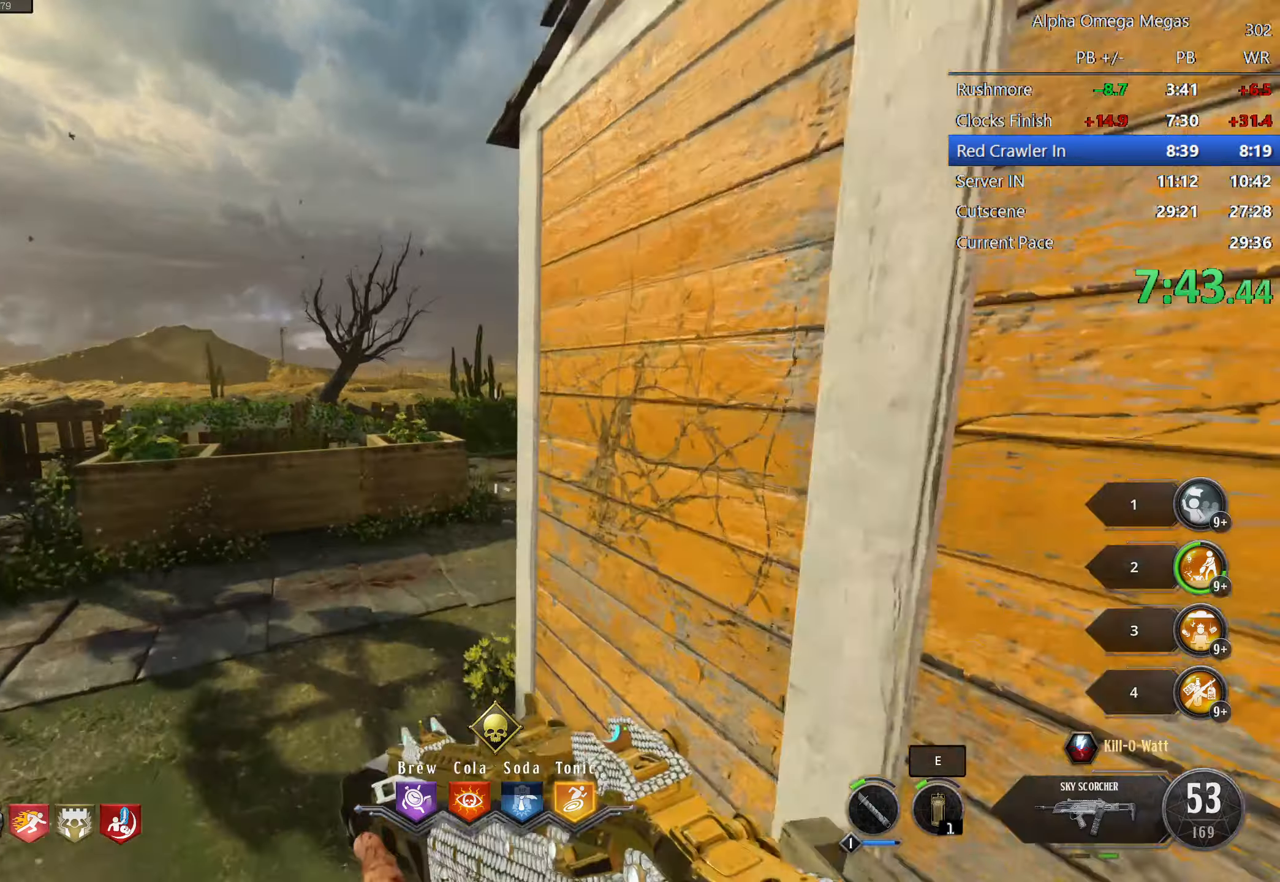
{"keys": ["shift", "w"], "mouse": [], "events": [[233, "r", "down"], [417, "r", "up"]]}
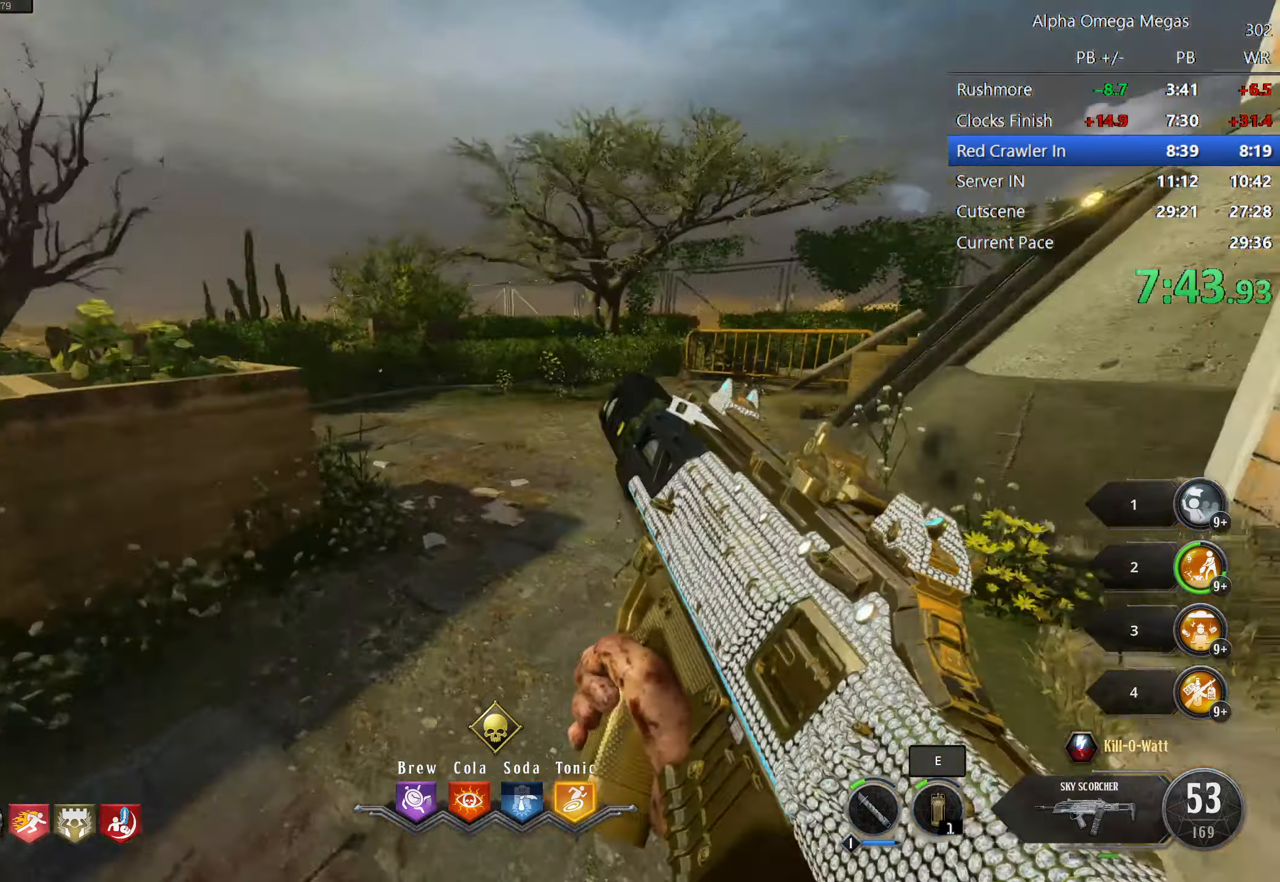
{"keys": ["shift", "w"], "mouse": [], "events": []}
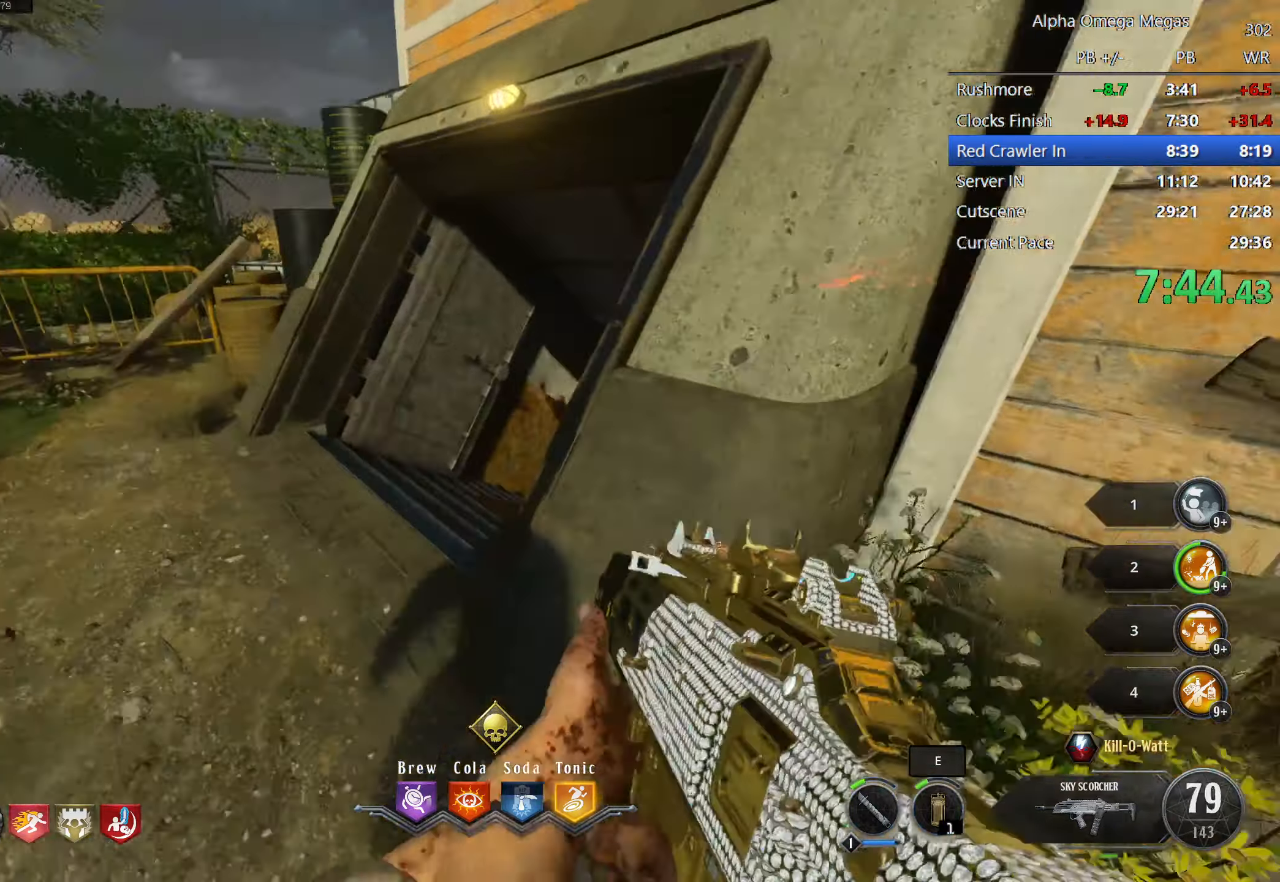
{"keys": ["shift", "w"], "mouse": [], "events": []}
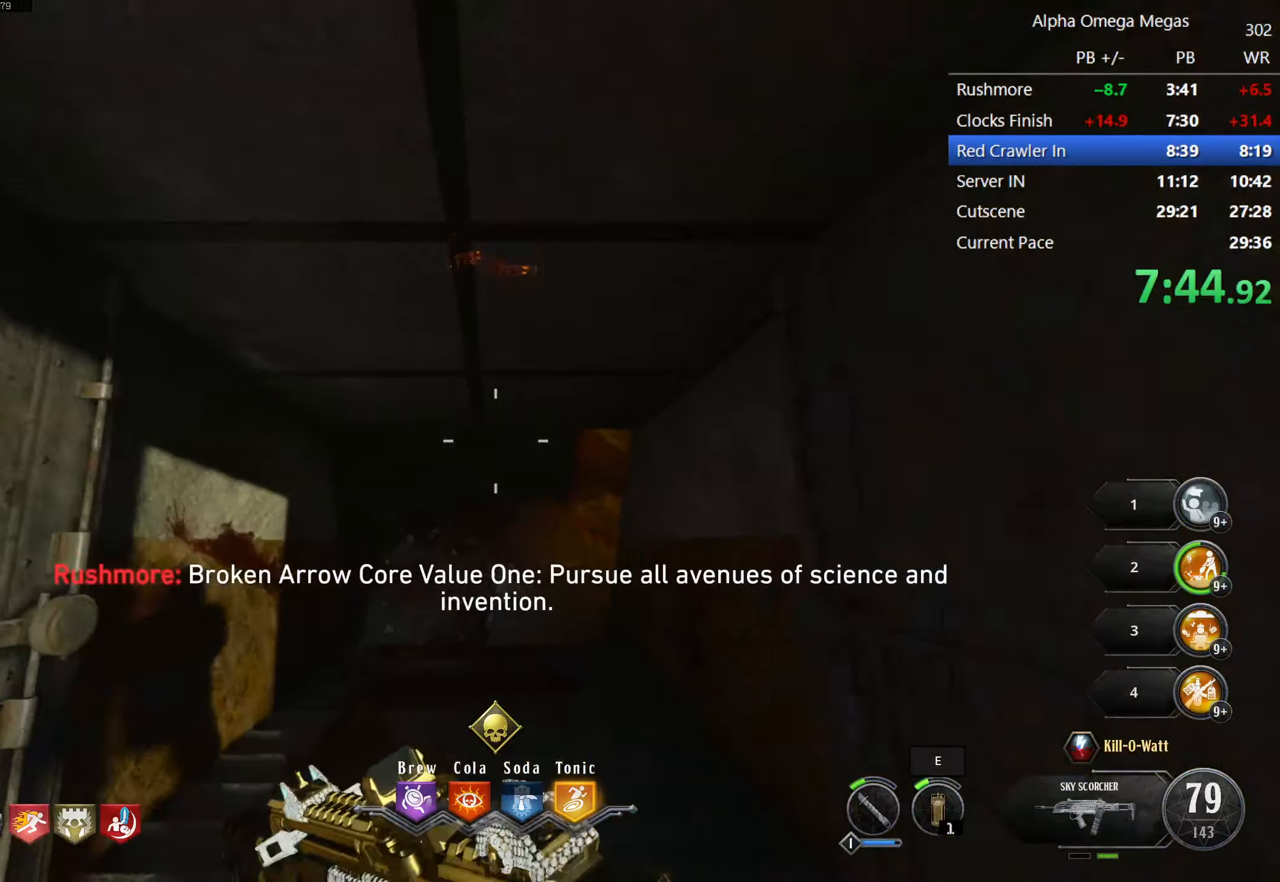
{"keys": ["shift", "w"], "mouse": [], "events": [[83, "d", "down"], [183, "d", "up"]]}
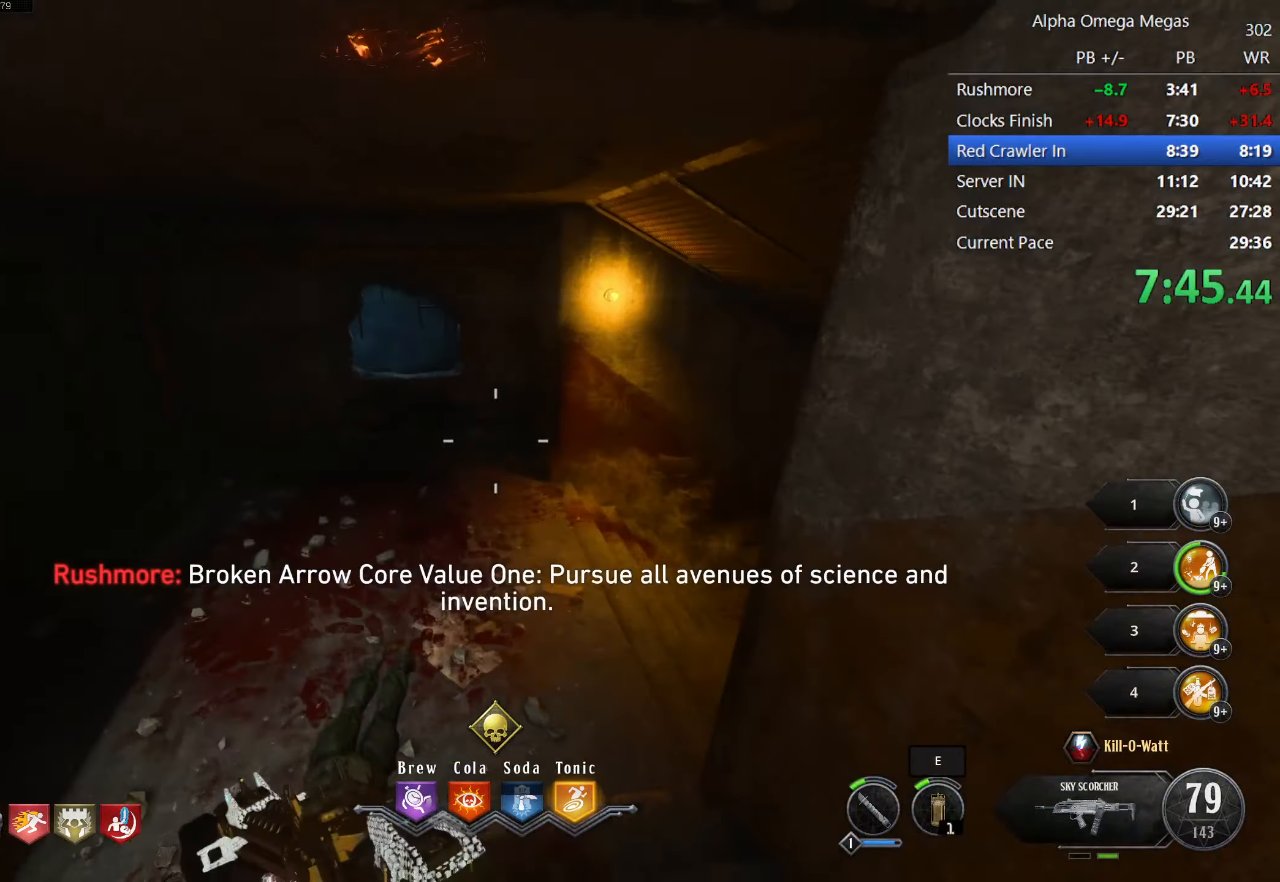
{"keys": ["shift", "w"], "mouse": [], "events": [[183, "d", "down"], [433, "d", "up"]]}
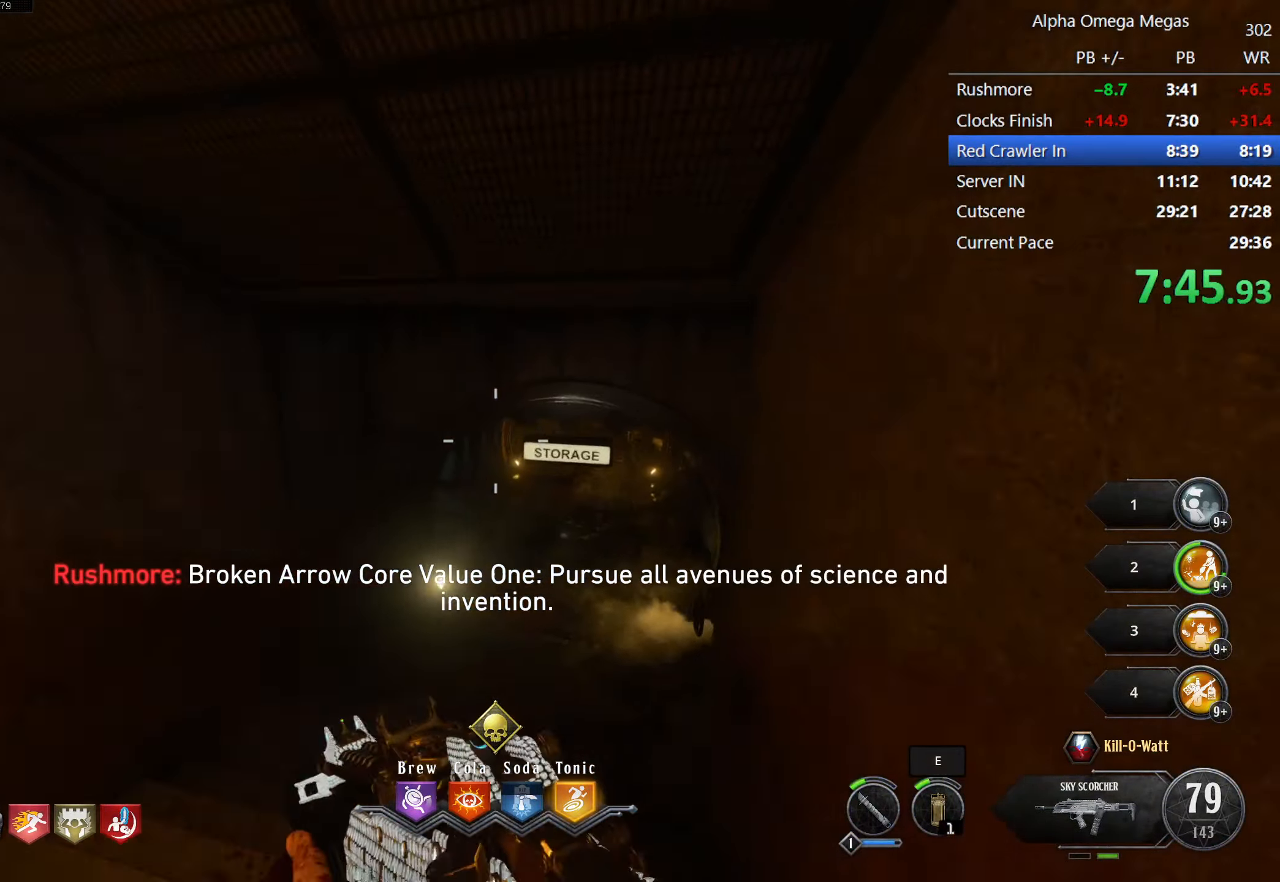
{"keys": ["w"], "mouse": [], "events": [[17, "shift", "up"]]}
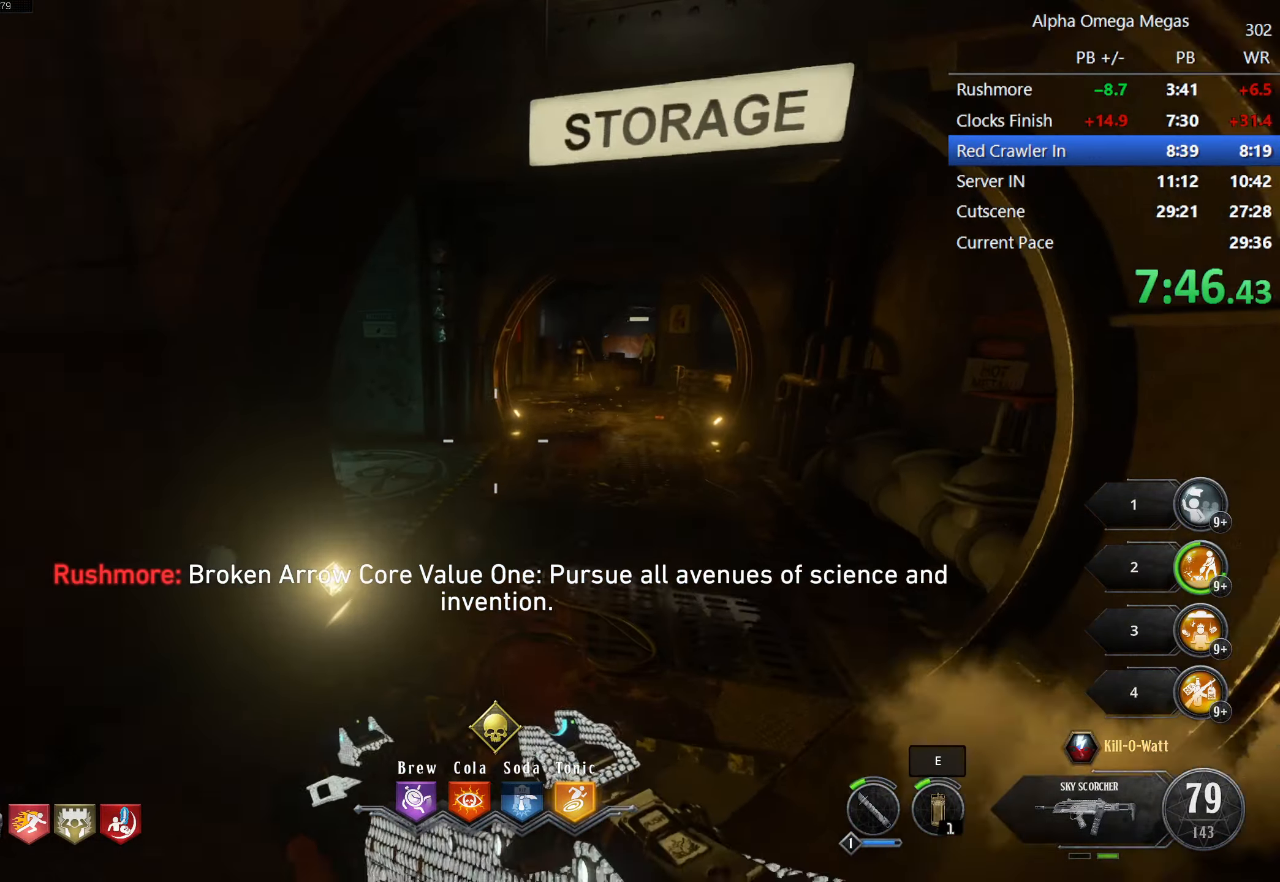
{"keys": ["shift", "w"], "mouse": ["mb4"], "events": [[33, "mouse_mb4", "down"], [133, "mouse_mb4", "up"], [367, "shift", "down"], [500, "mouse_mb4", "down"]]}
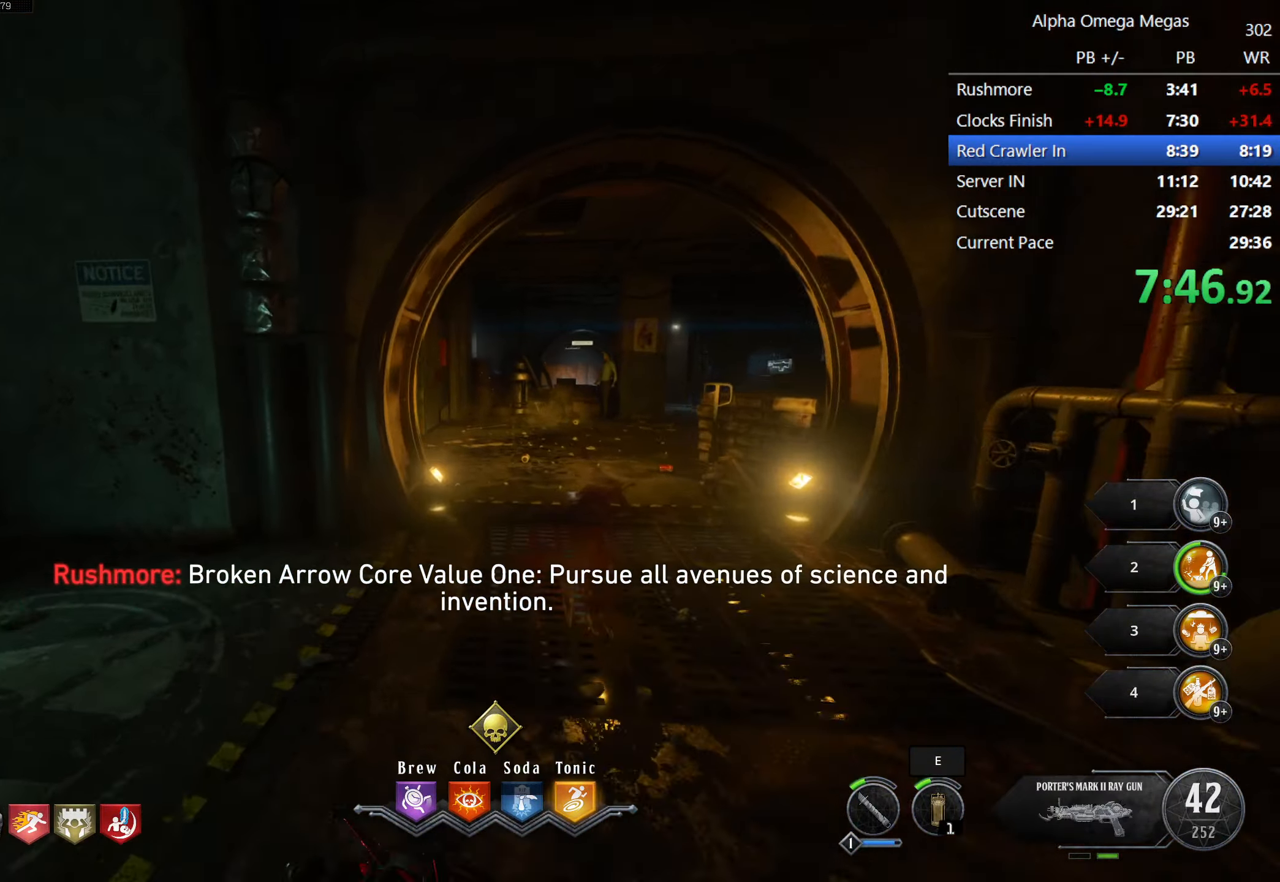
{"keys": ["shift", "w"], "mouse": [], "events": [[150, "mouse_mb4", "up"], [283, "d", "down"], [383, "d", "up"]]}
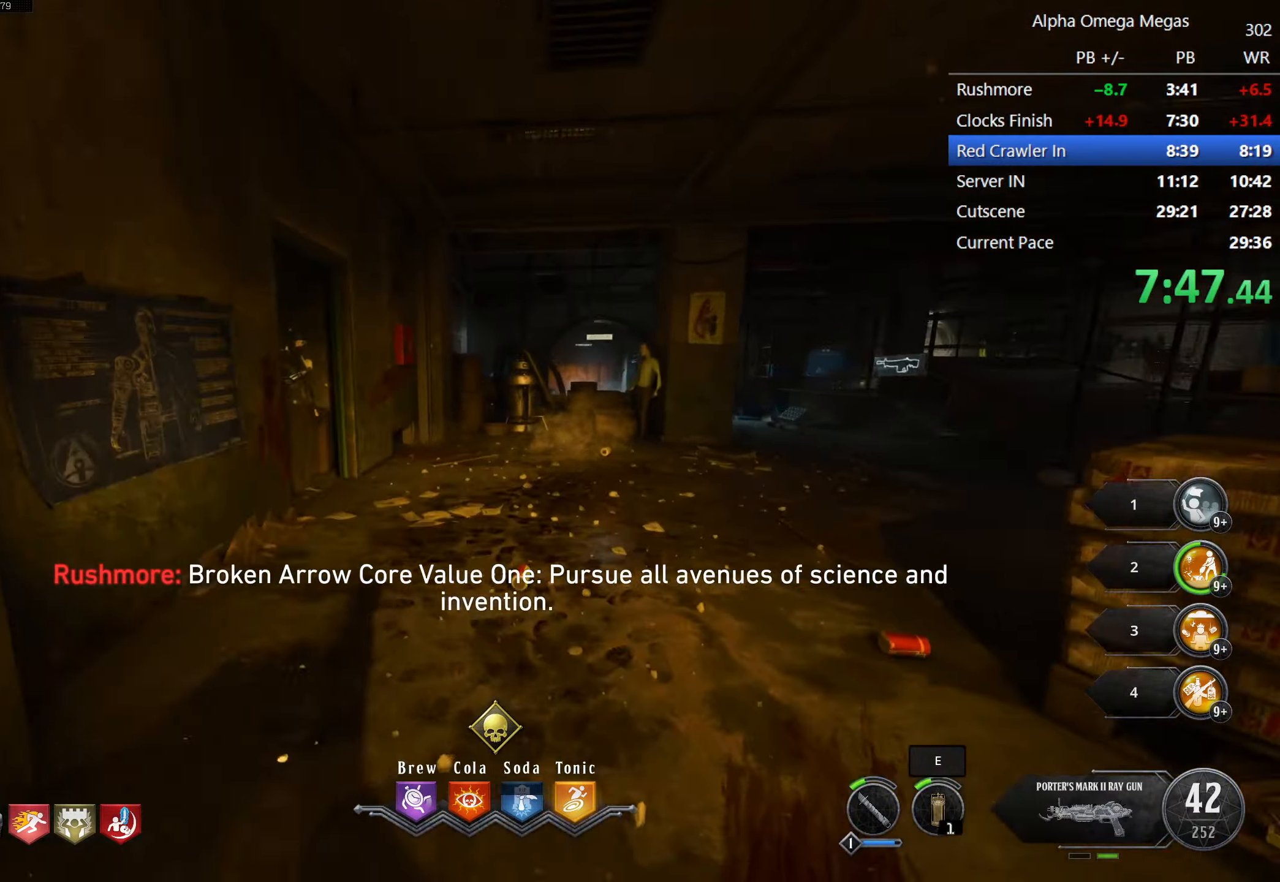
{"keys": ["shift", "w"], "mouse": [], "events": []}
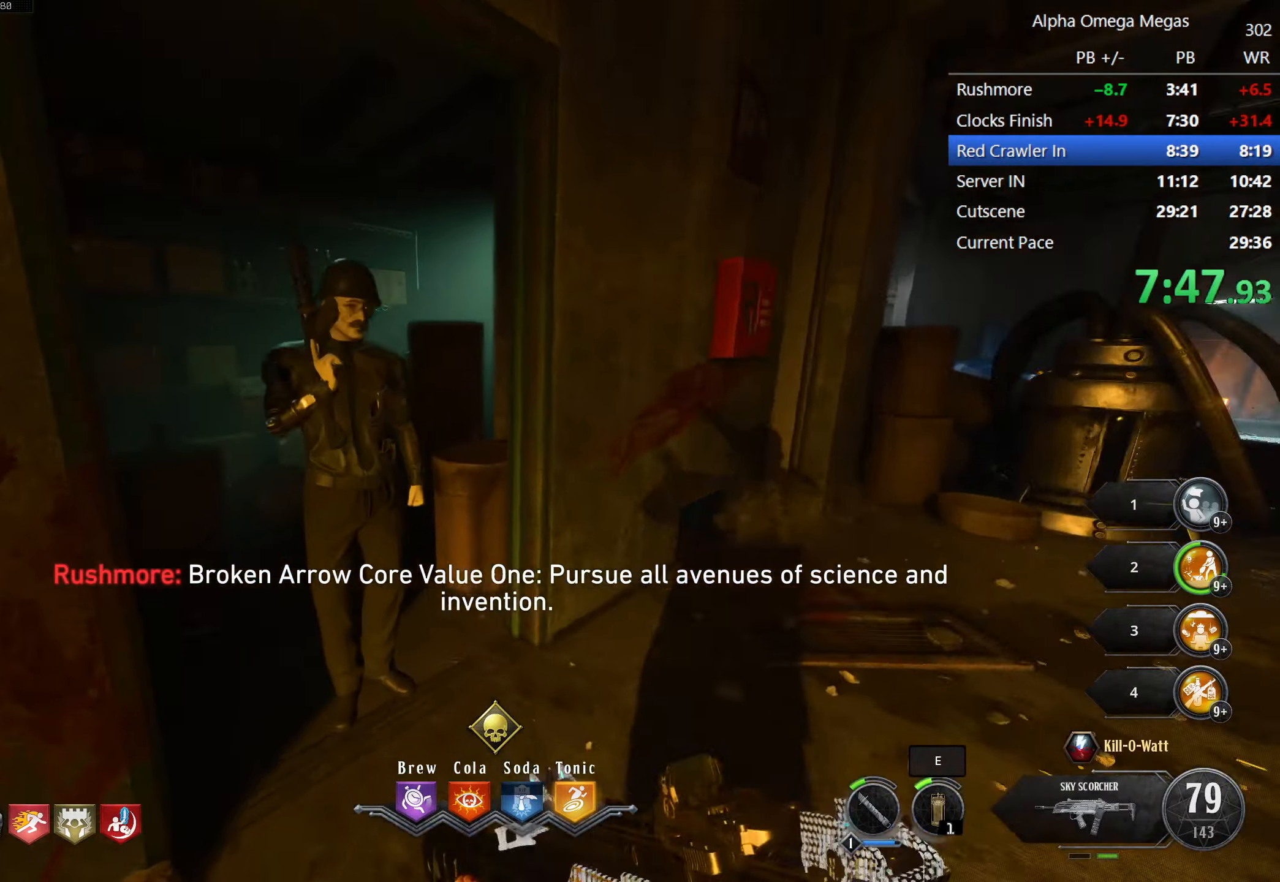
{"keys": ["a", "shift", "w"], "mouse": [], "events": [[83, "a", "down"], [133, "f", "down"], [183, "a", "up"], [283, "a", "down"], [283, "f", "up"], [367, "f", "down"], [467, "f", "up"]]}
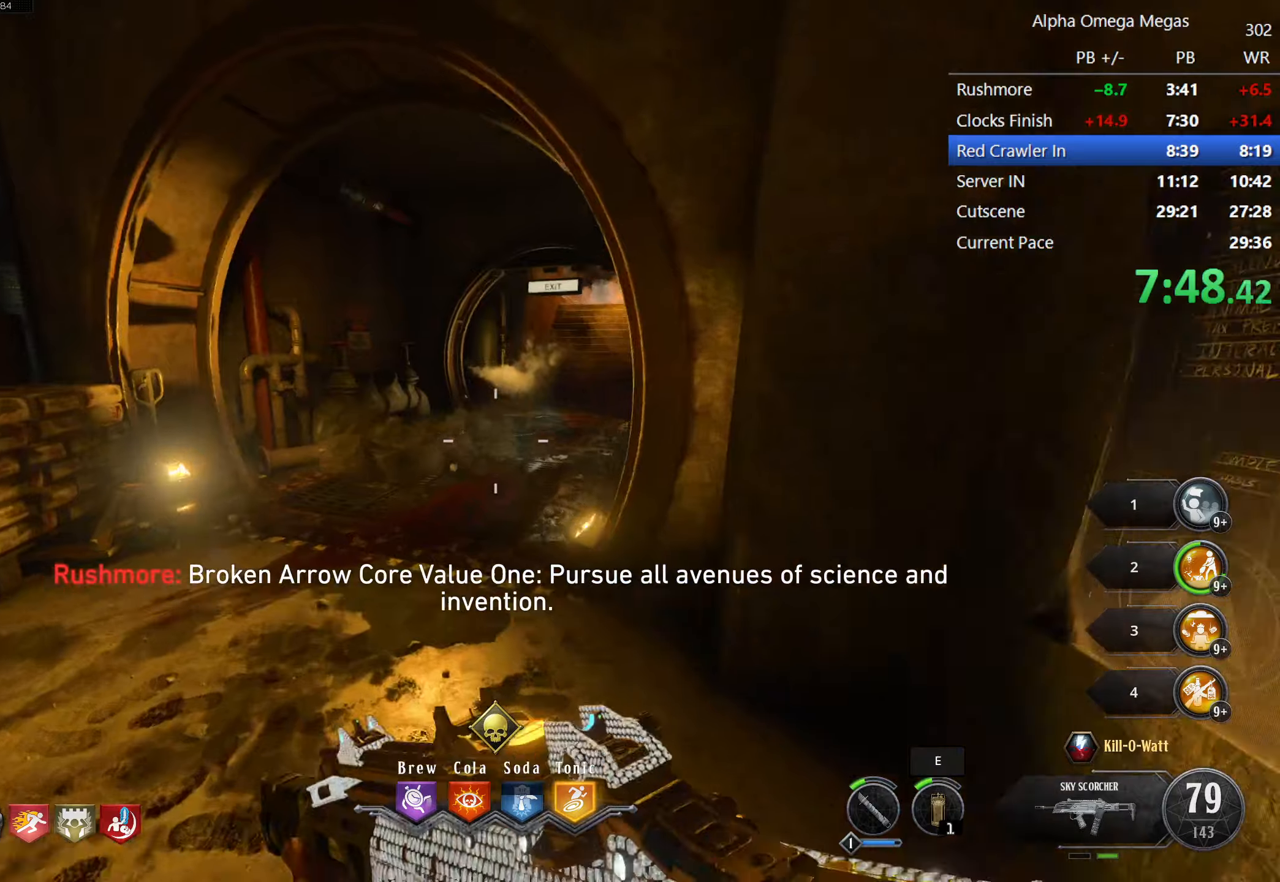
{"keys": ["shift", "w"], "mouse": [], "events": [[67, "a", "up"]]}
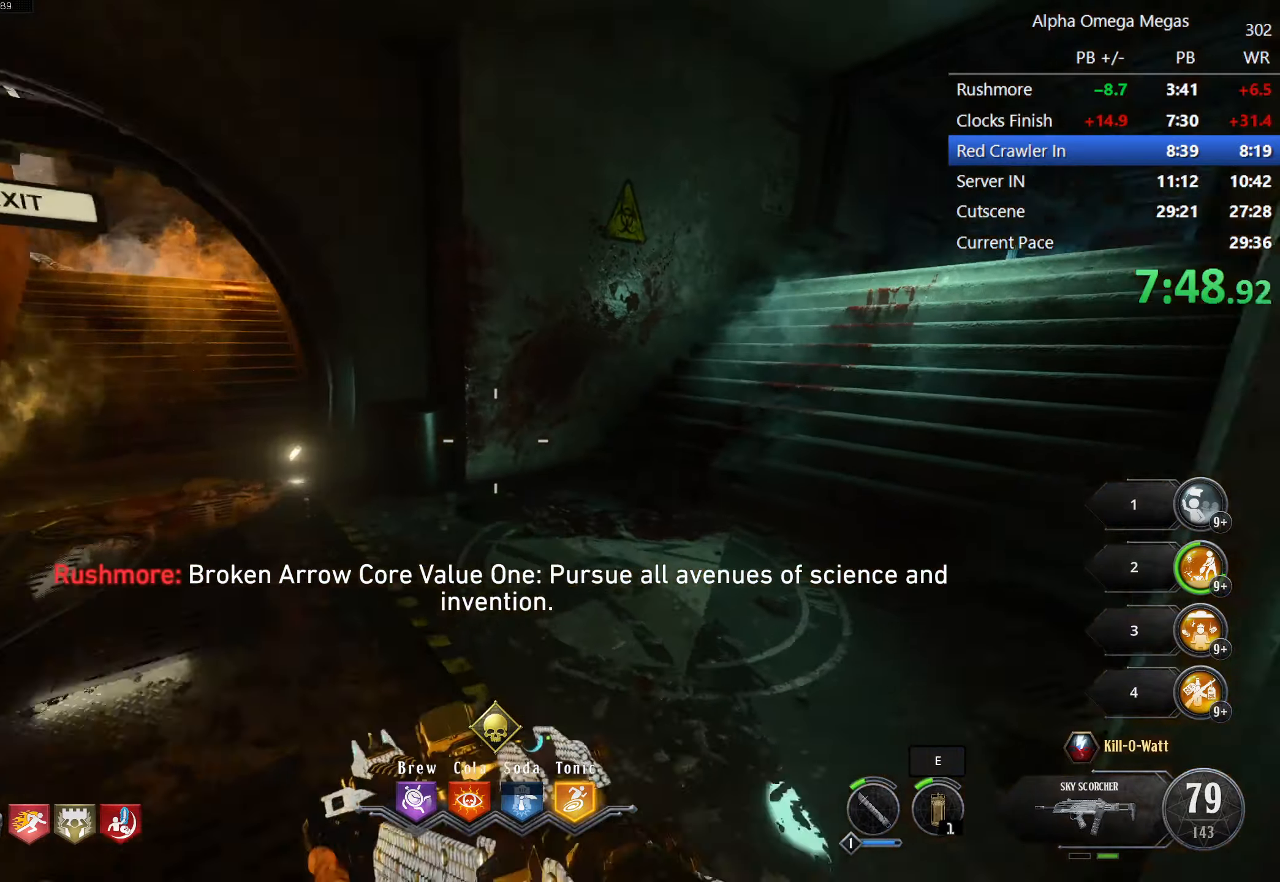
{"keys": ["shift", "space", "w"], "mouse": [], "events": [[34, "d", "down"], [217, "d", "up"], [400, "space", "down"]]}
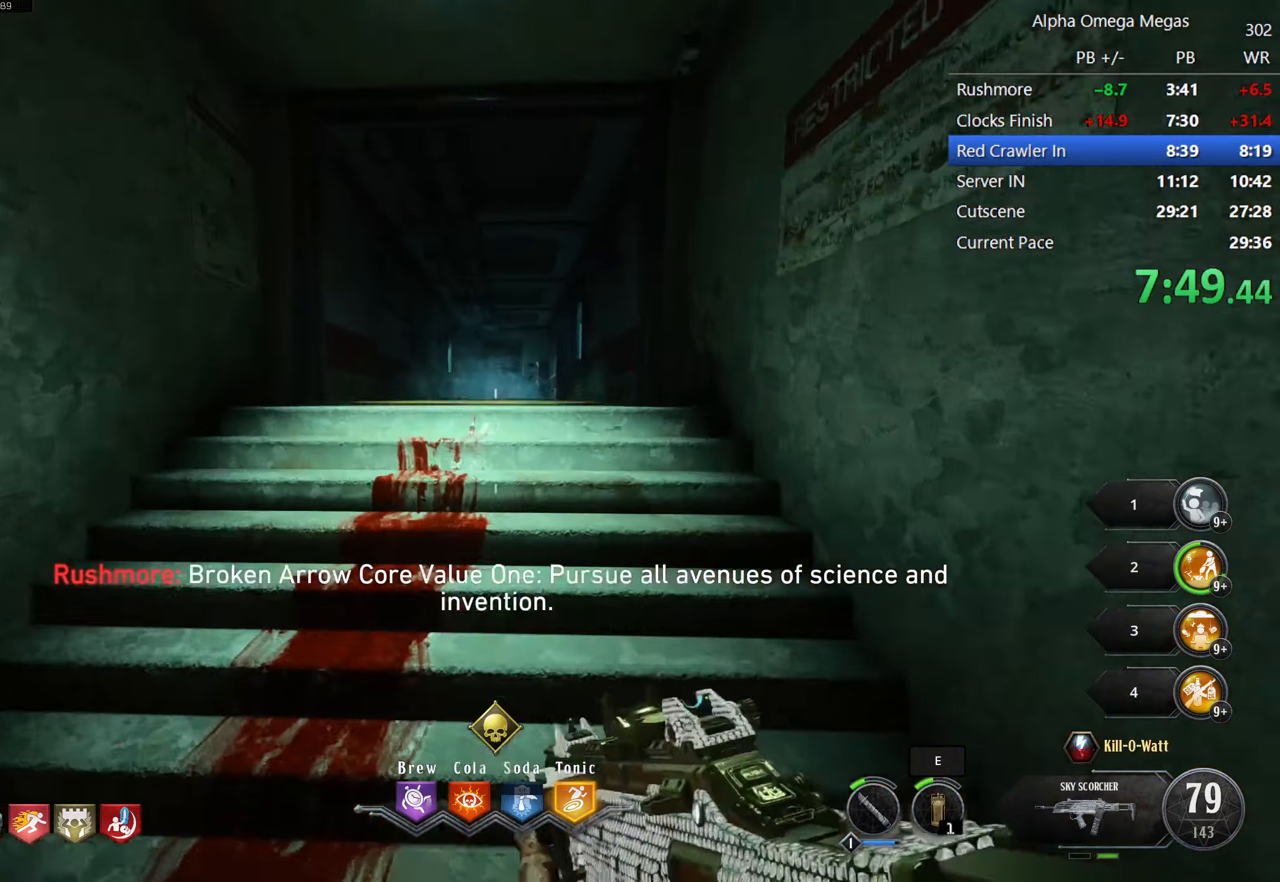
{"keys": ["shift", "w"], "mouse": [], "events": [[34, "space", "up"]]}
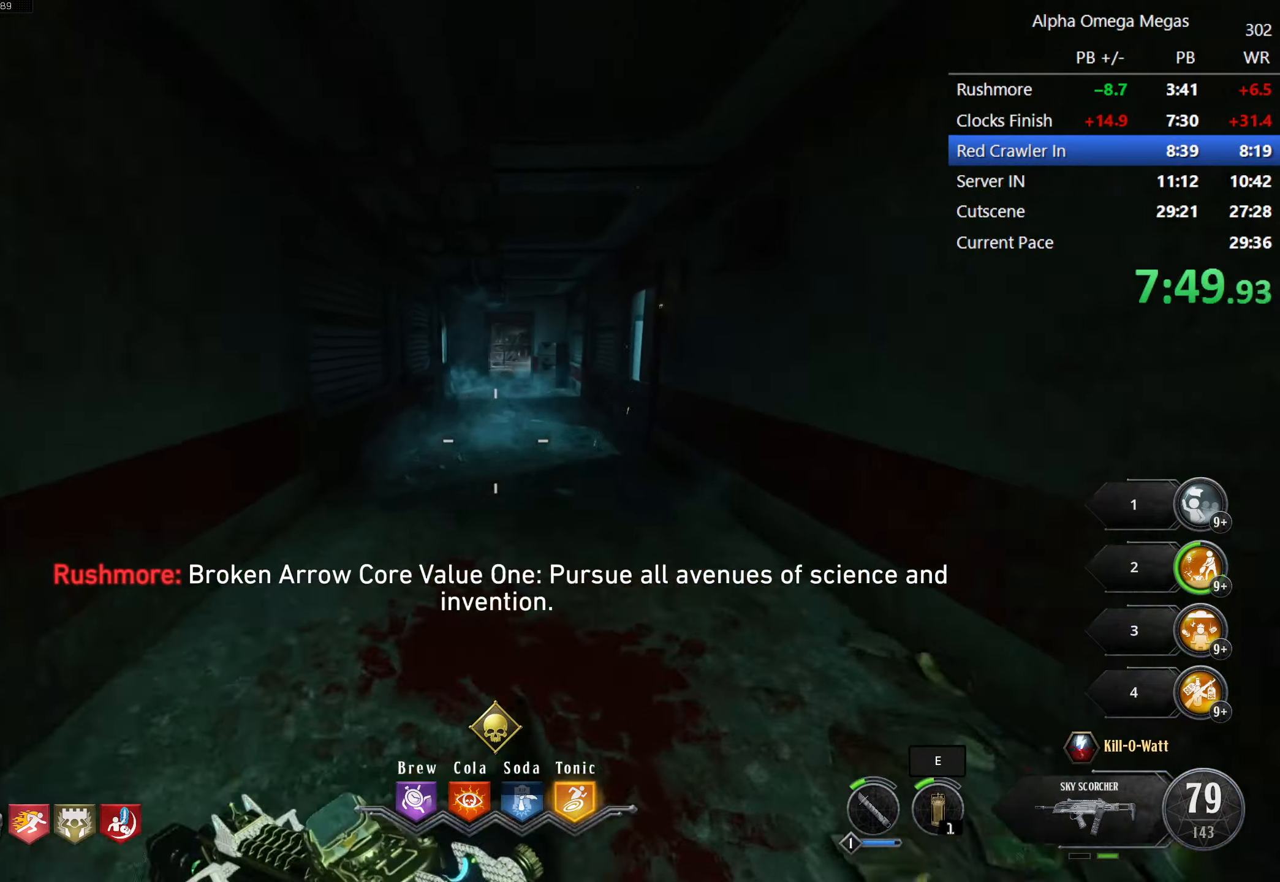
{"keys": ["shift", "w"], "mouse": [], "events": []}
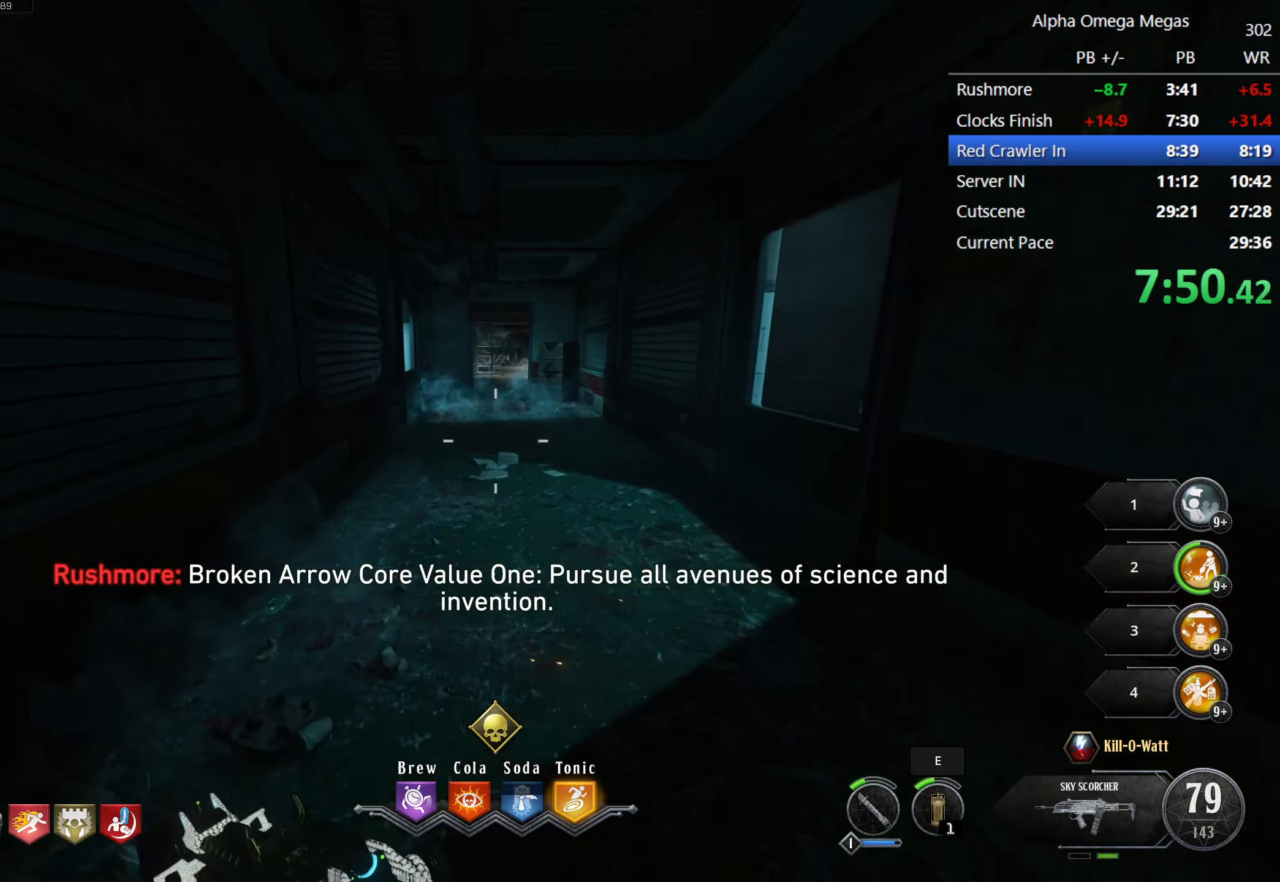
{"keys": ["shift", "w"], "mouse": [], "events": []}